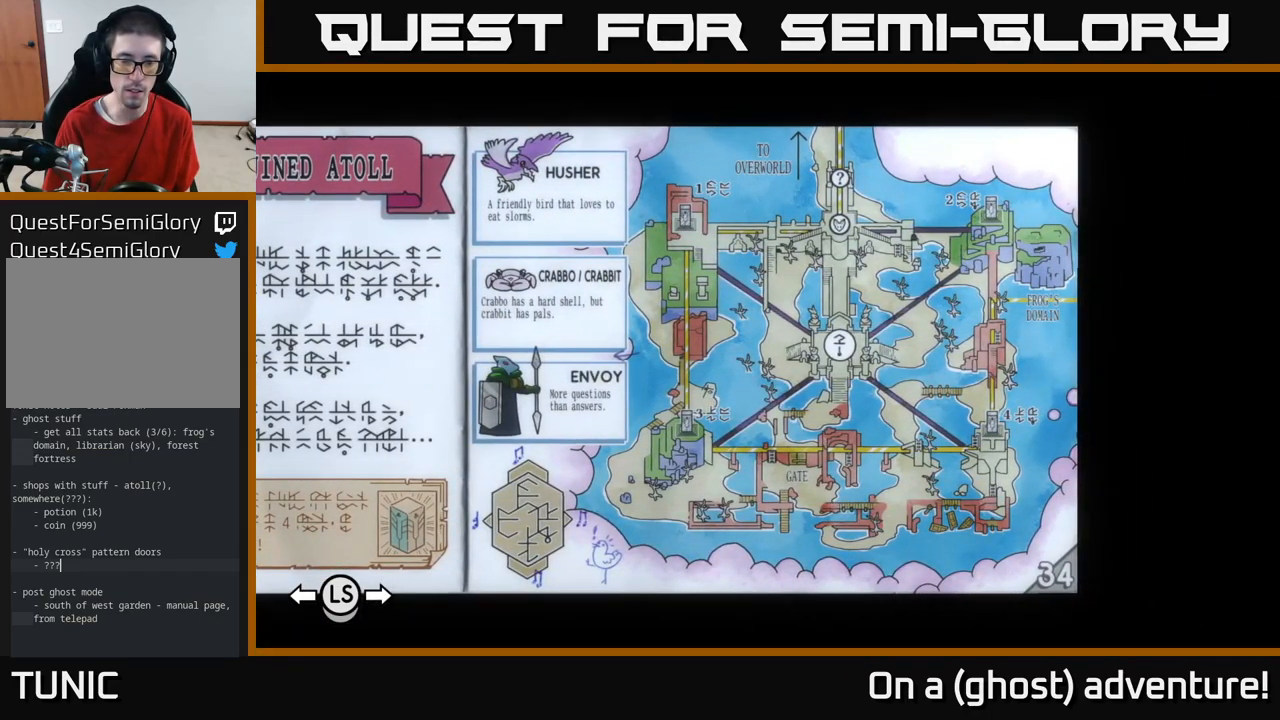
Gameplay with a controller (Xbox layout); each line is a JSON object with the inputs held at the frame after it. "events" lists button and stick changes between this image and that frame as [ms after this image, input, new state], when the widget could be followed in between.
{"buttons": [], "left_stick": "center", "right_stick": "center", "events": []}
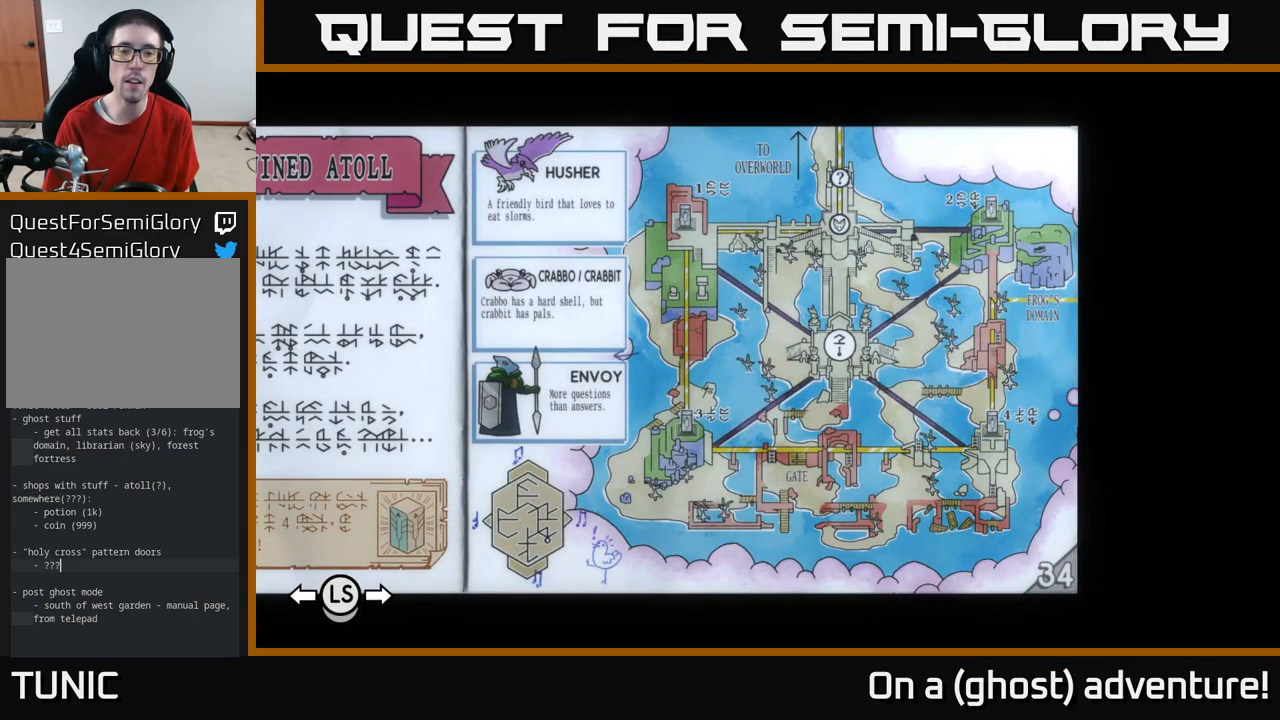
{"buttons": ["DPAD_LEFT"], "left_stick": "center", "right_stick": "center", "events": [[416, "DPAD_LEFT", "down"]]}
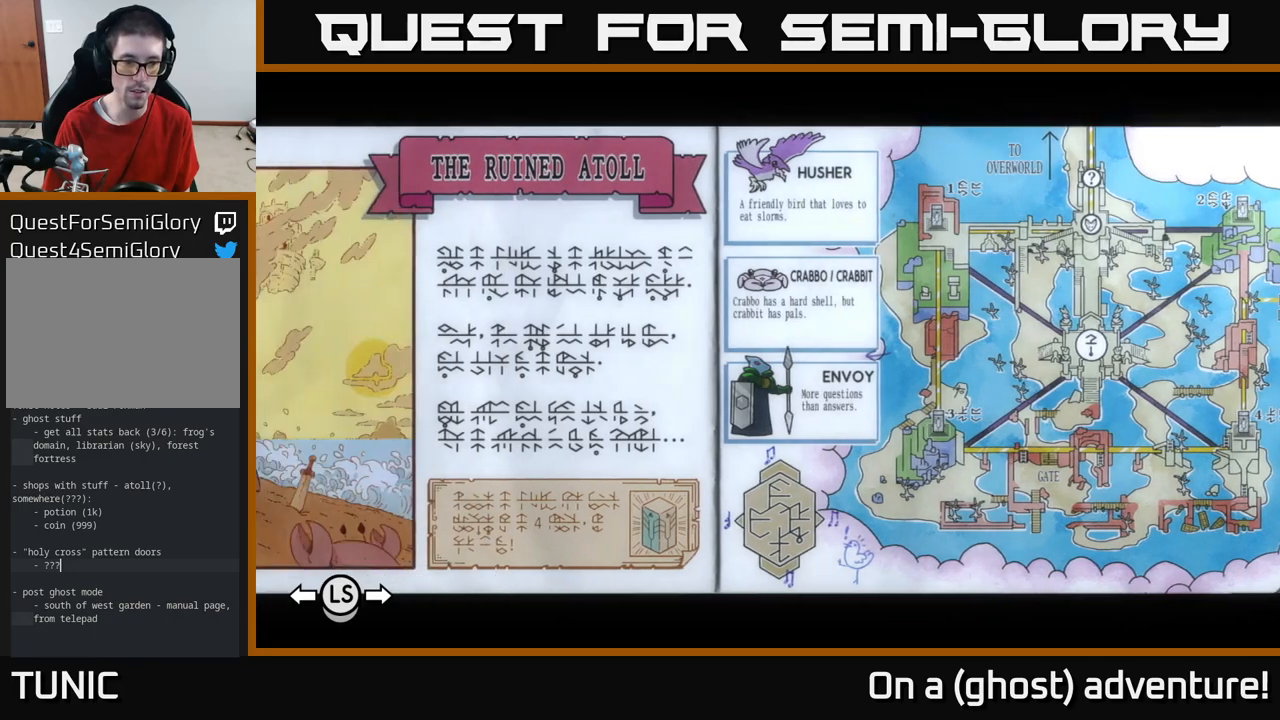
{"buttons": [], "left_stick": "center", "right_stick": "center", "events": [[17, "DPAD_LEFT", "up"]]}
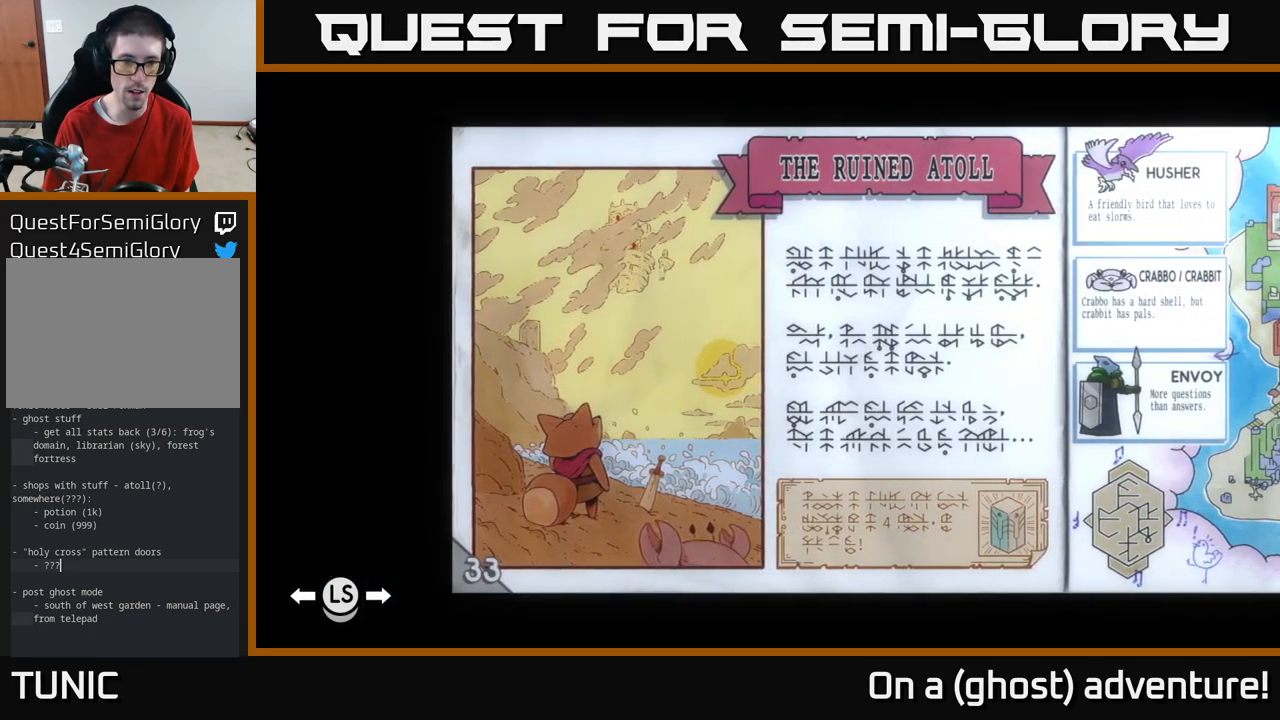
{"buttons": [], "left_stick": "center", "right_stick": "center", "events": [[167, "DPAD_LEFT", "down"], [283, "DPAD_LEFT", "up"]]}
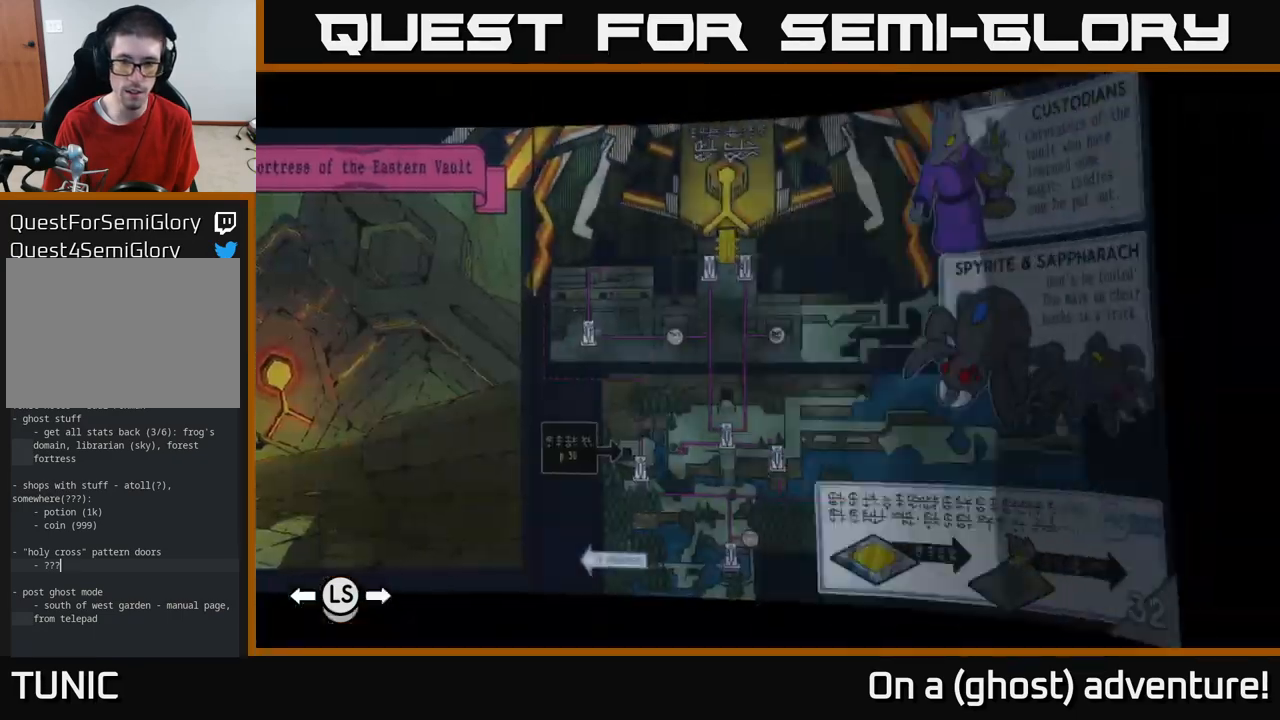
{"buttons": [], "left_stick": "center", "right_stick": "center", "events": []}
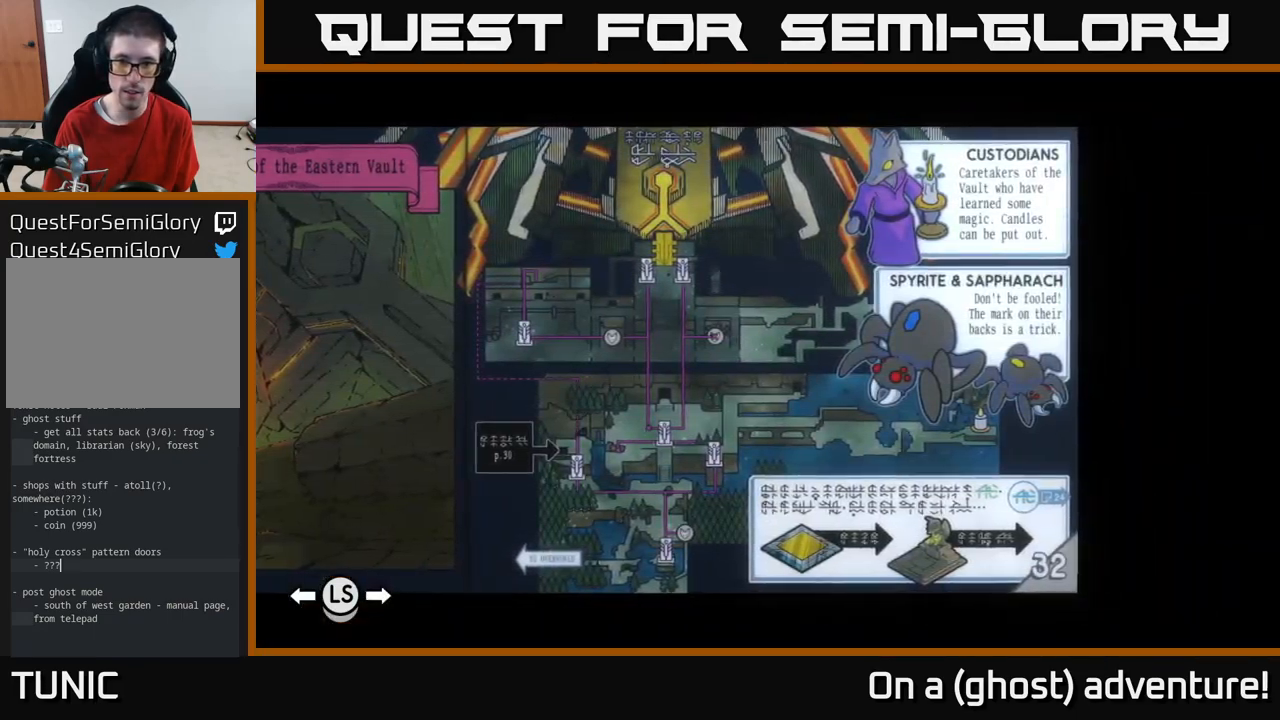
{"buttons": [], "left_stick": "center", "right_stick": "center", "events": []}
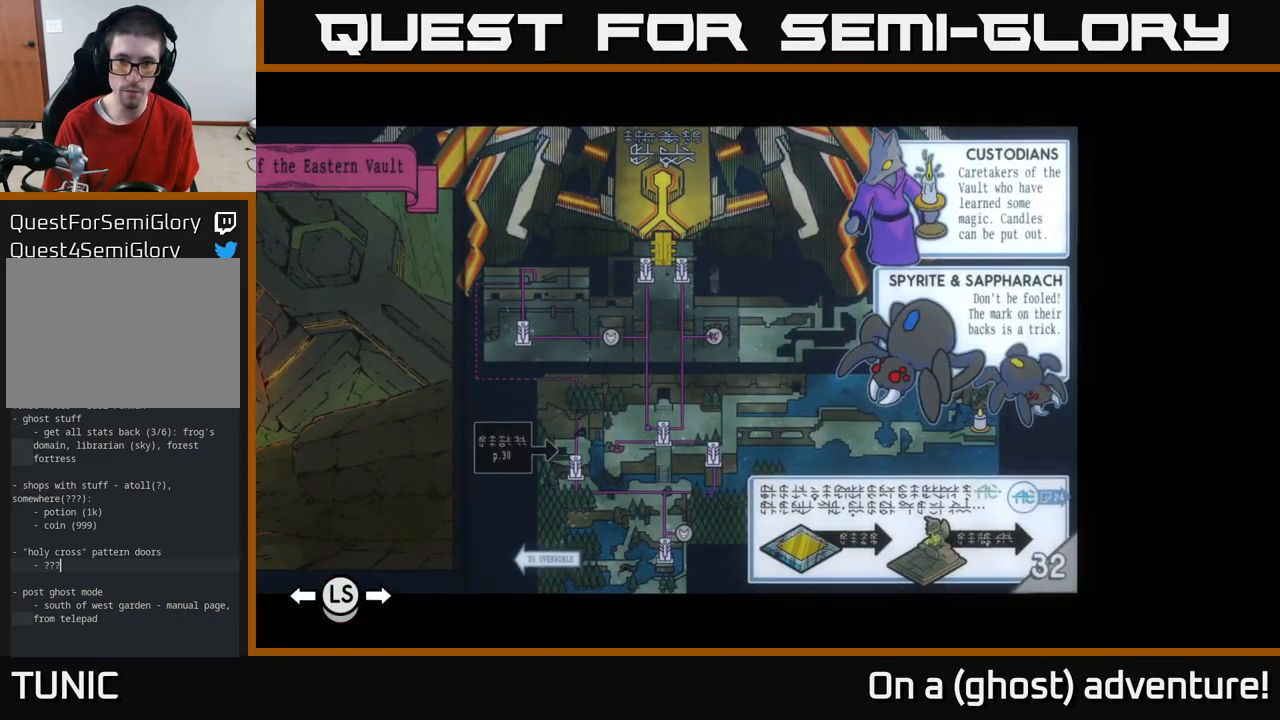
{"buttons": ["DPAD_LEFT"], "left_stick": "center", "right_stick": "center", "events": [[467, "DPAD_LEFT", "down"]]}
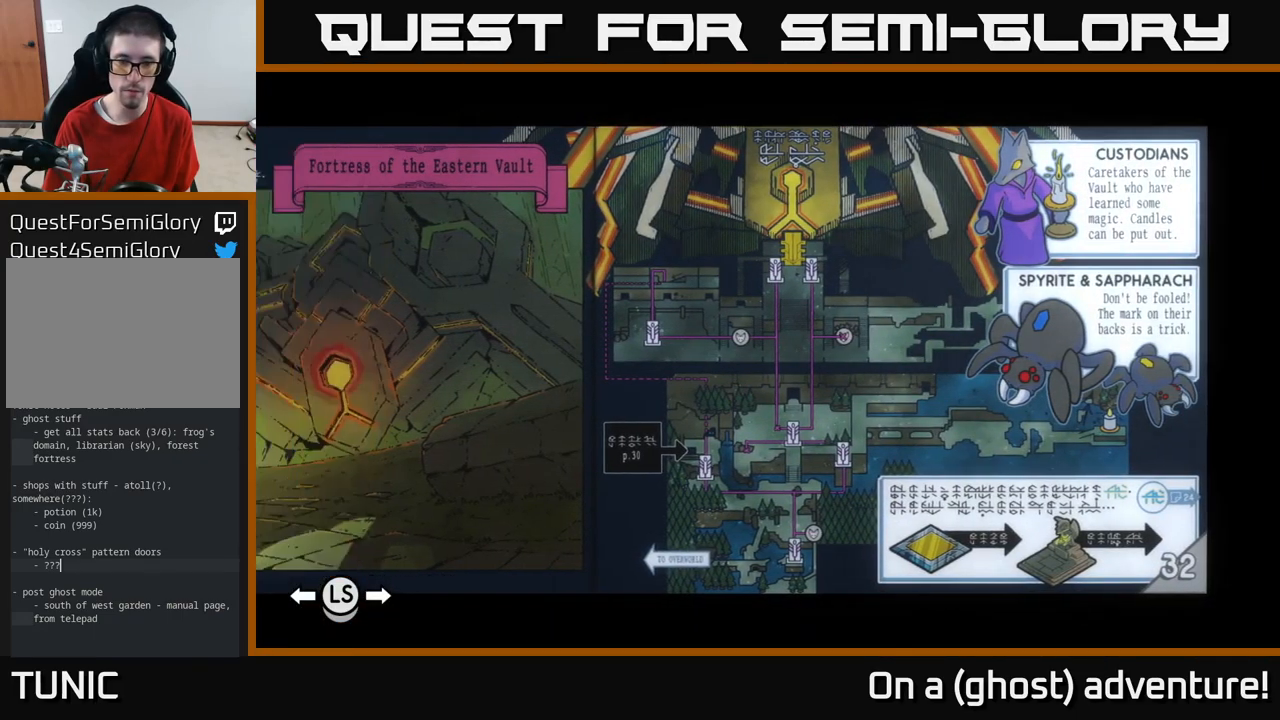
{"buttons": [], "left_stick": "center", "right_stick": "center", "events": [[17, "DPAD_LEFT", "up"], [100, "DPAD_LEFT", "down"], [167, "DPAD_LEFT", "up"]]}
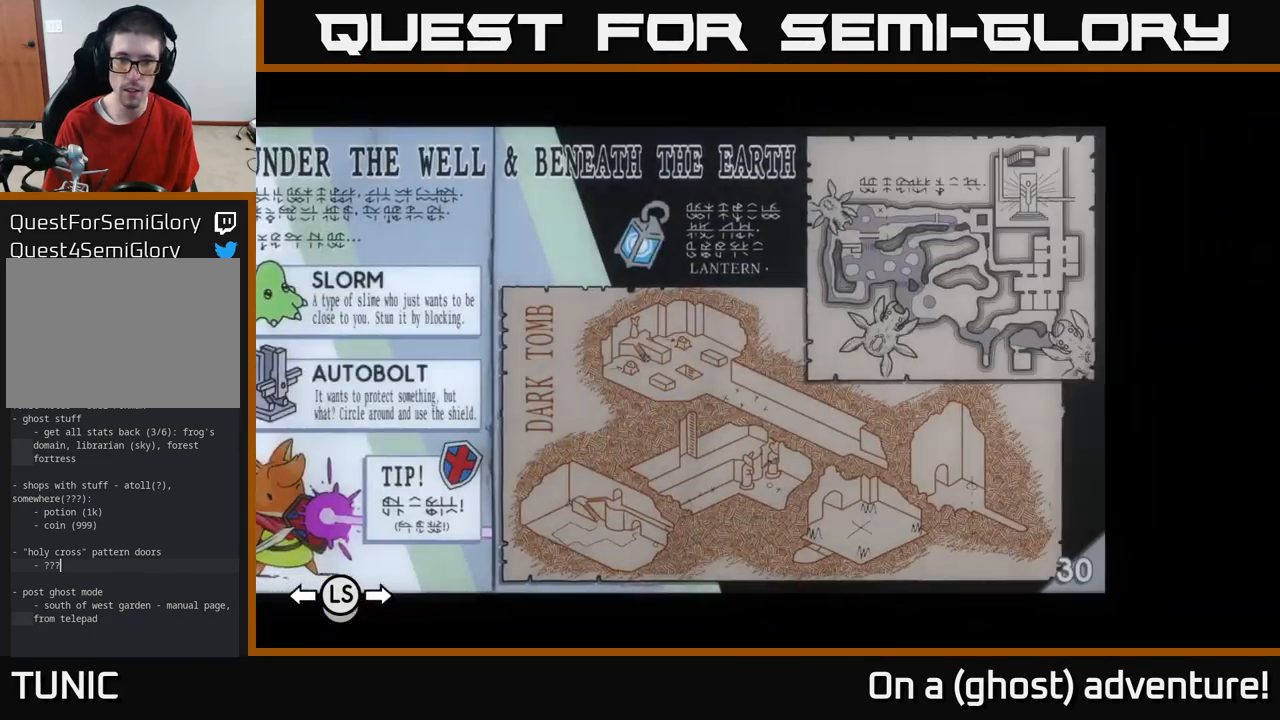
{"buttons": [], "left_stick": "center", "right_stick": "center", "events": []}
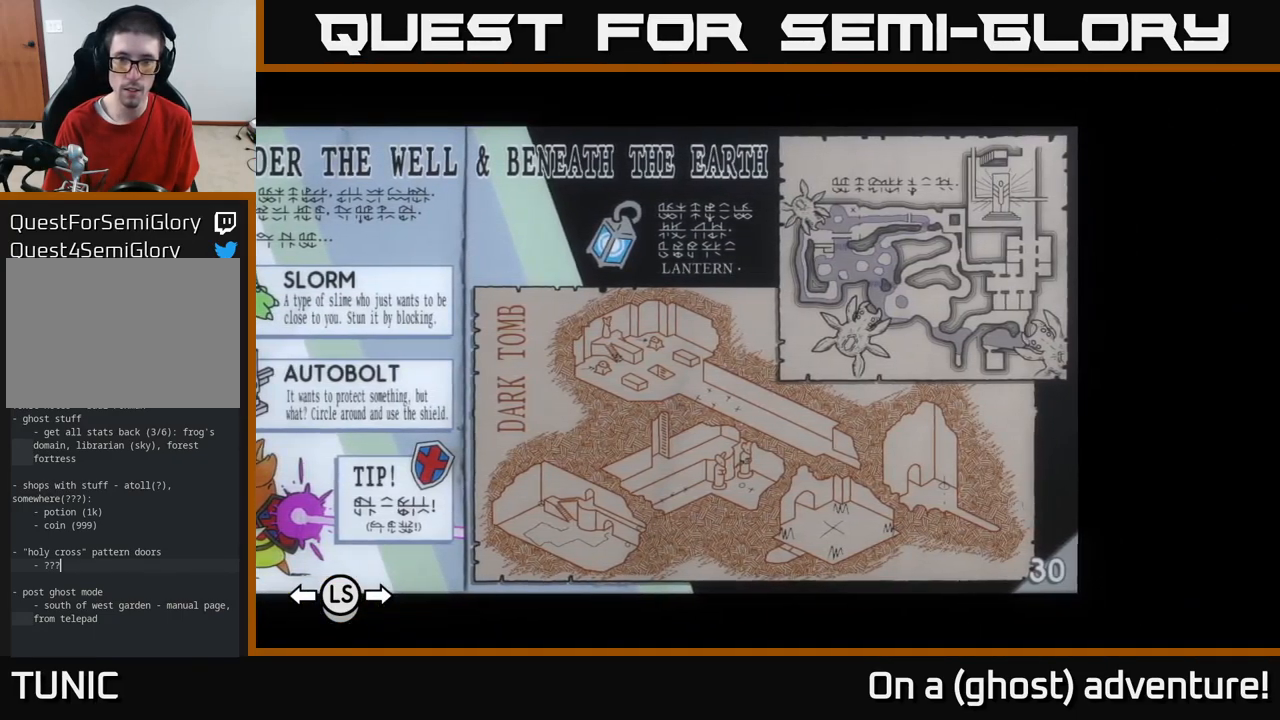
{"buttons": [], "left_stick": "center", "right_stick": "center", "events": []}
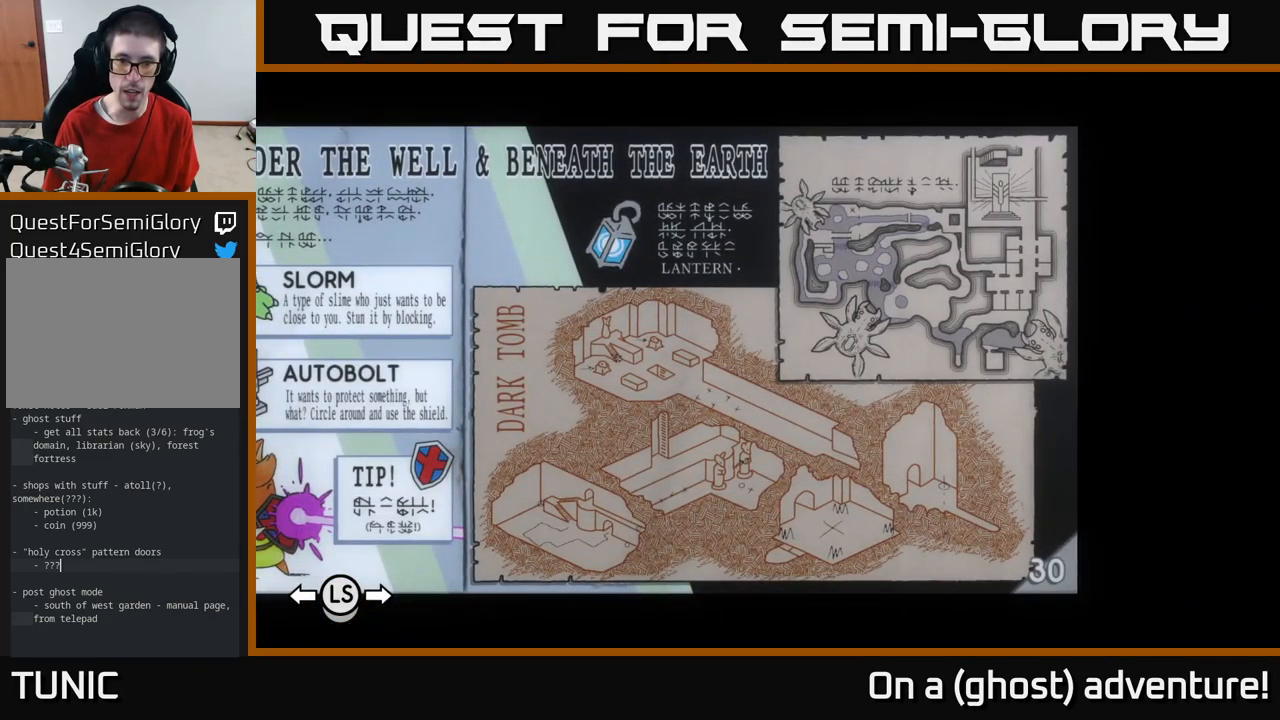
{"buttons": [], "left_stick": "center", "right_stick": "center", "events": []}
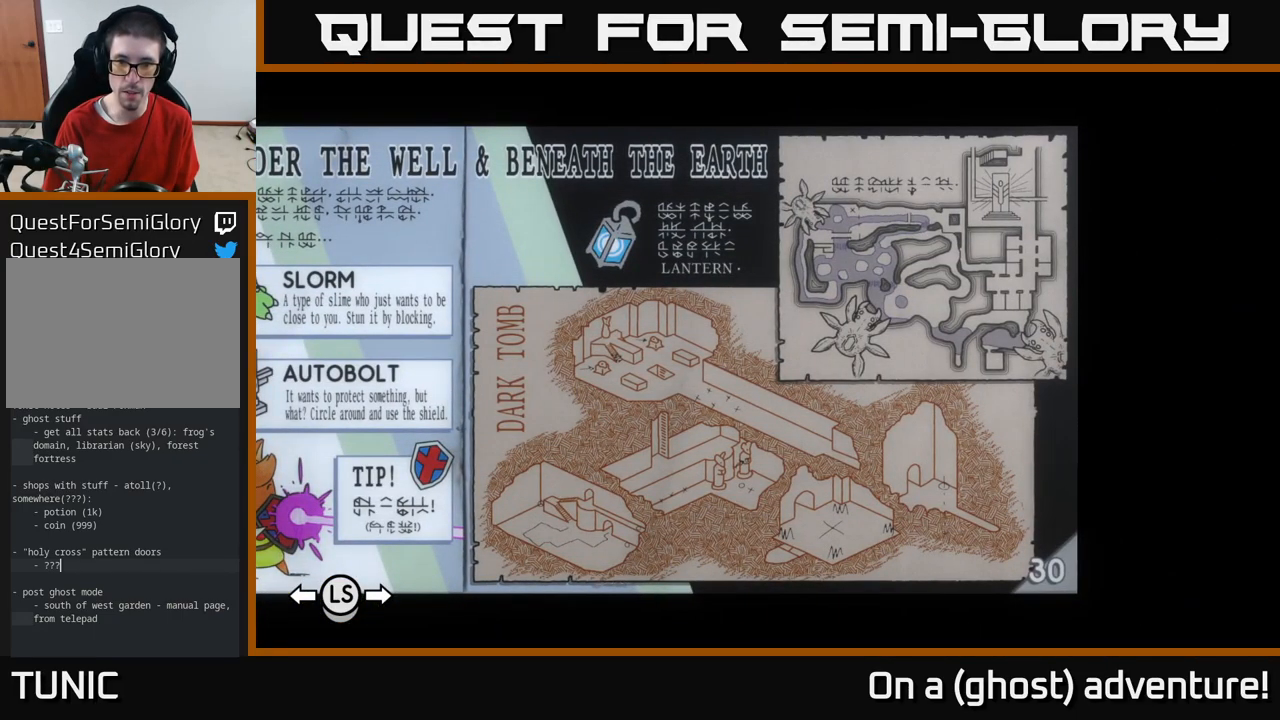
{"buttons": [], "left_stick": "center", "right_stick": "center", "events": []}
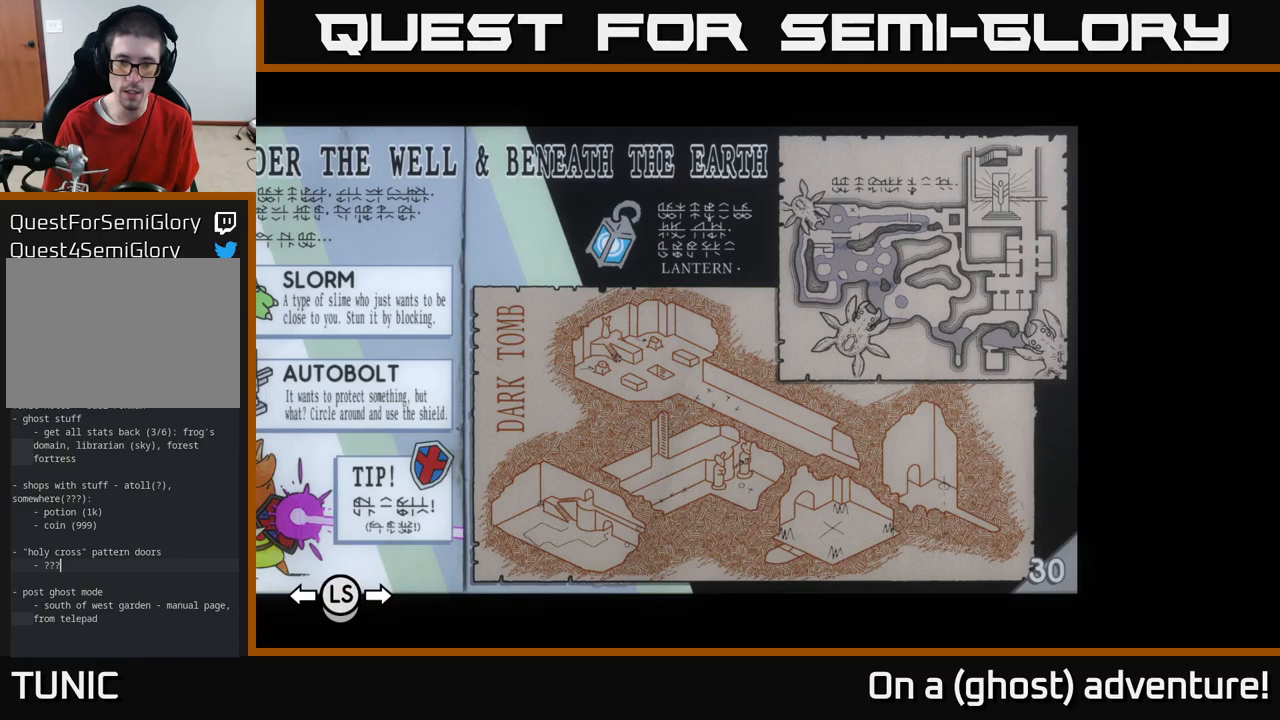
{"buttons": [], "left_stick": "center", "right_stick": "center", "events": []}
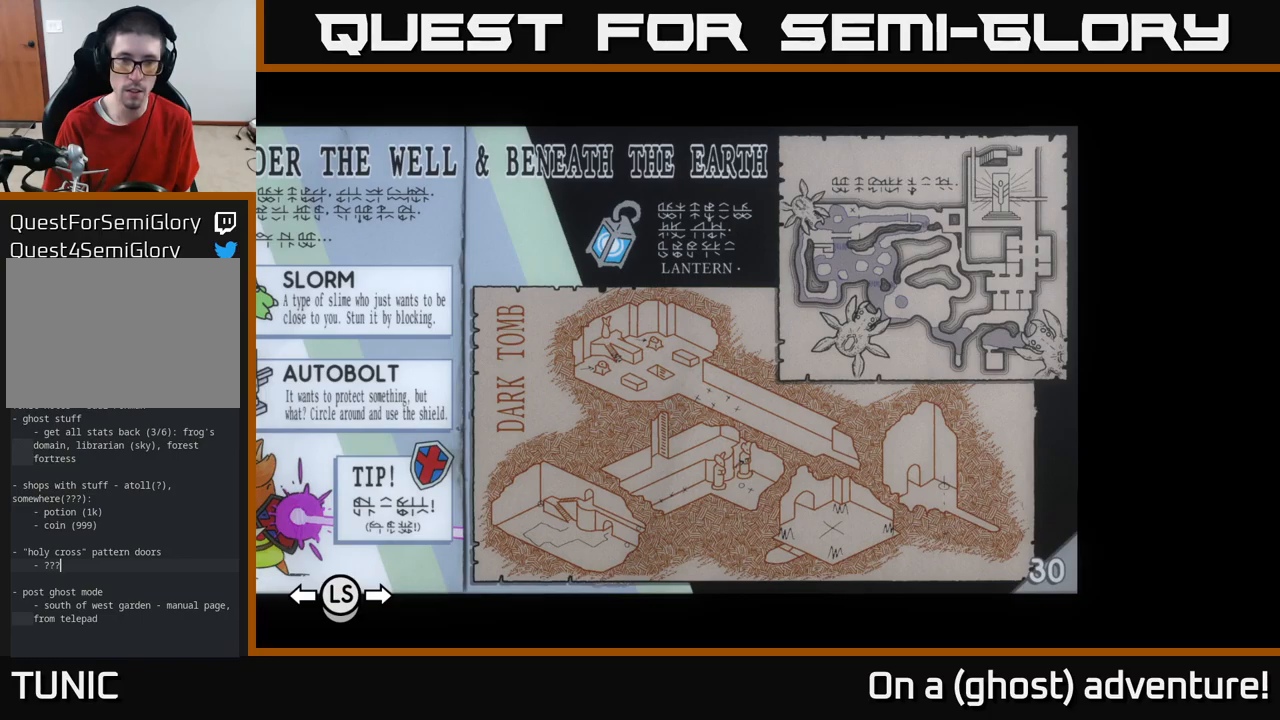
{"buttons": [], "left_stick": "center", "right_stick": "center", "events": []}
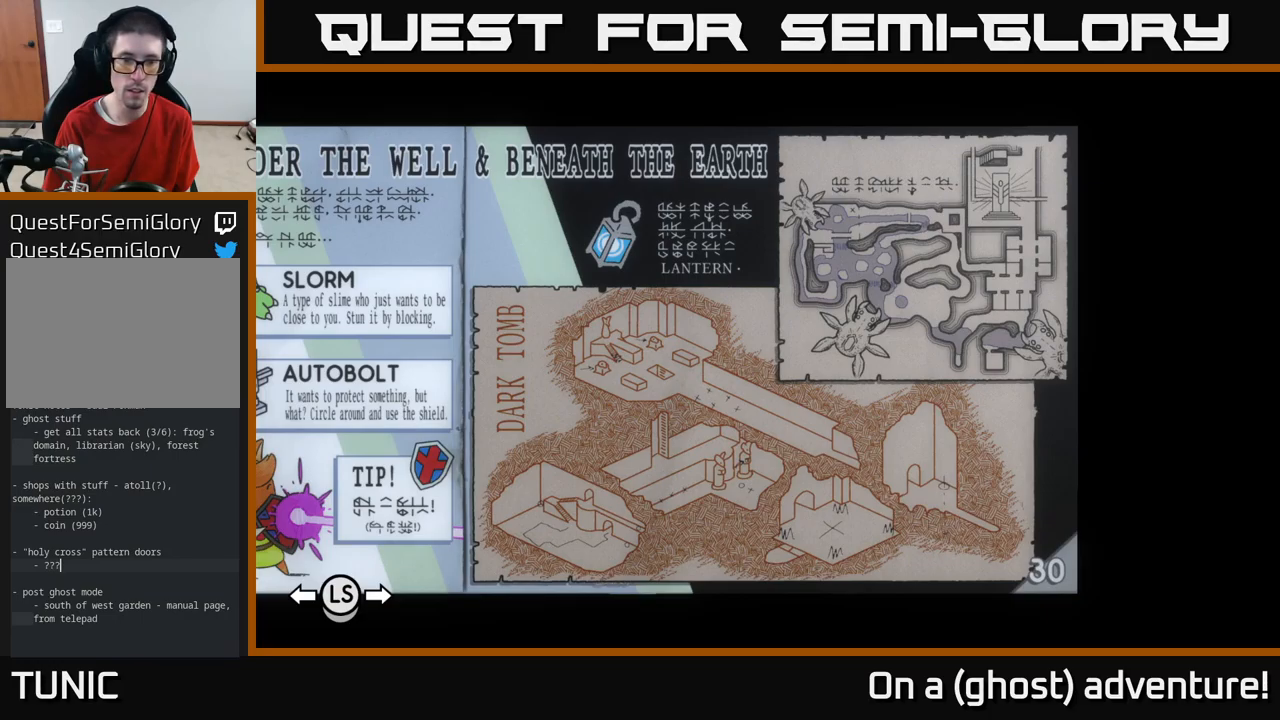
{"buttons": [], "left_stick": "center", "right_stick": "center", "events": []}
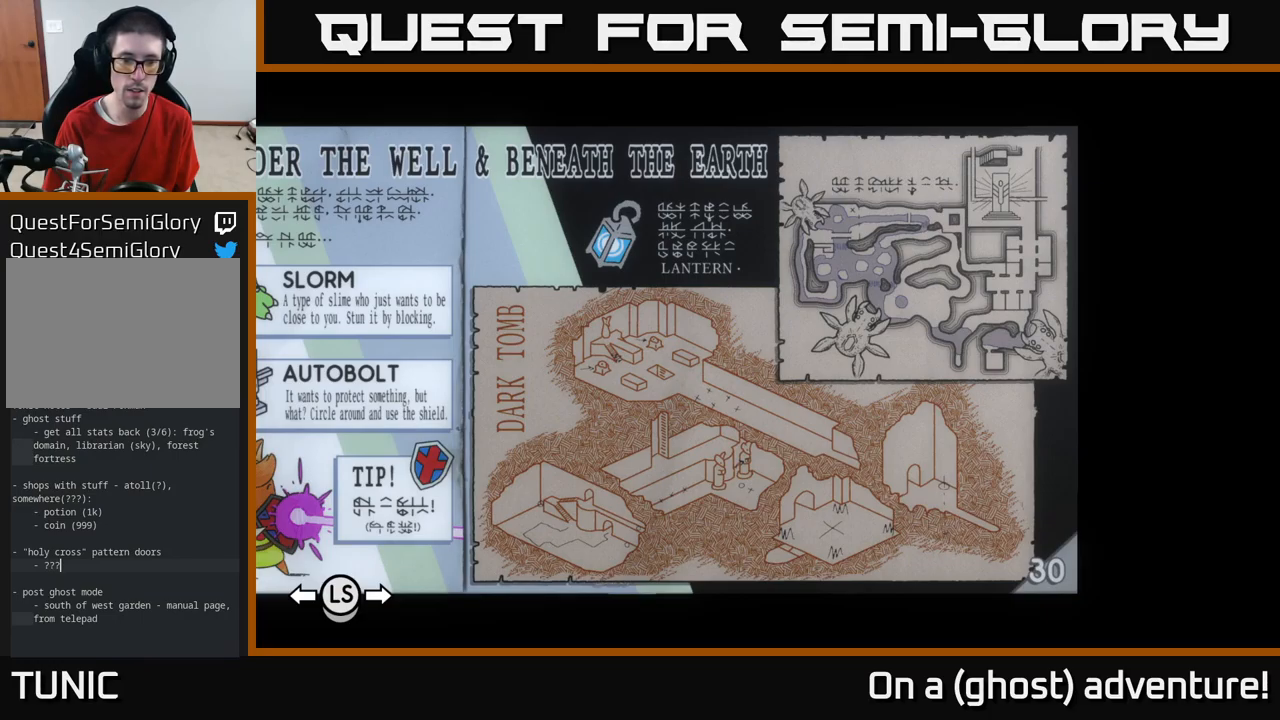
{"buttons": ["DPAD_LEFT"], "left_stick": "center", "right_stick": "center", "events": [[450, "DPAD_LEFT", "down"]]}
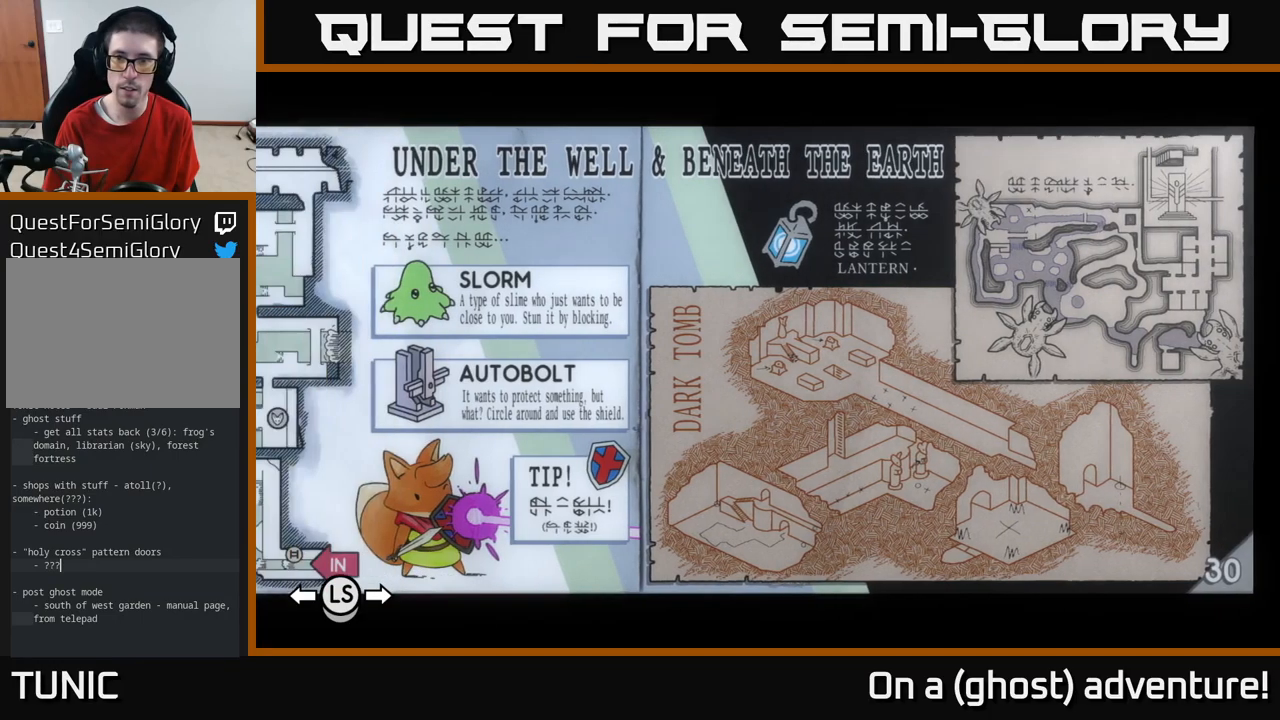
{"buttons": [], "left_stick": "center", "right_stick": "center", "events": [[34, "DPAD_LEFT", "up"], [117, "DPAD_LEFT", "down"], [217, "DPAD_LEFT", "up"]]}
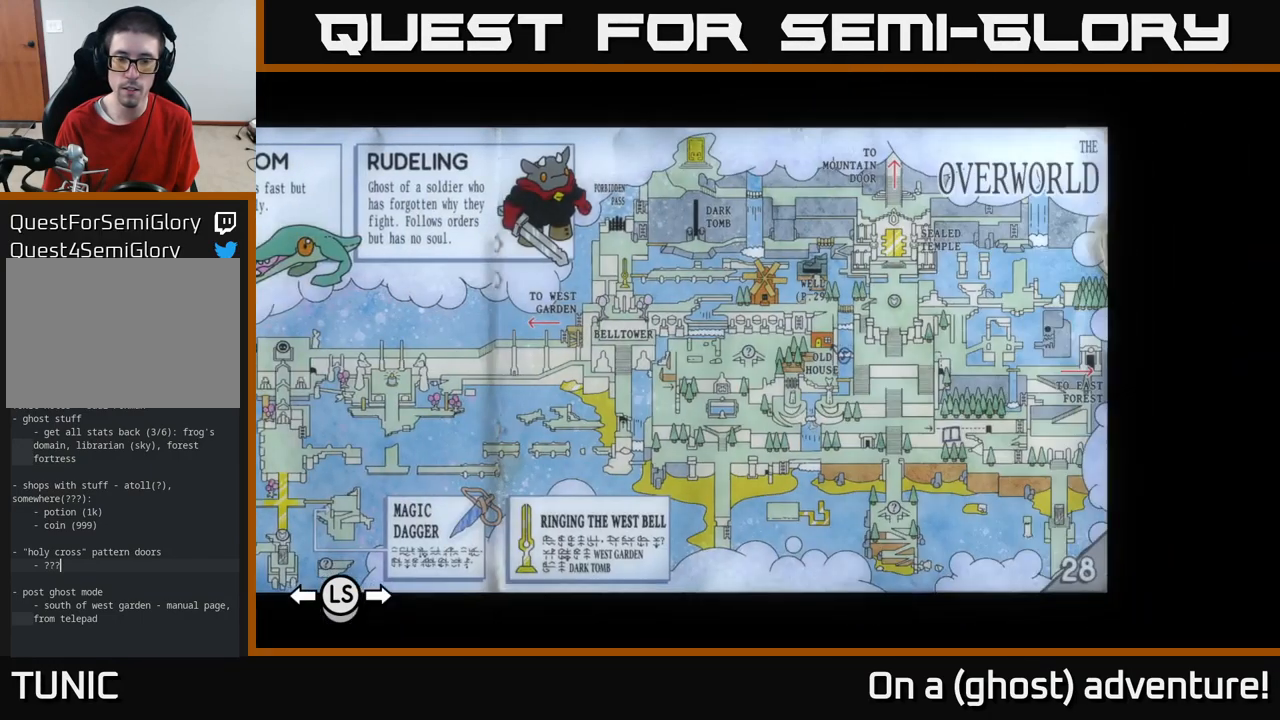
{"buttons": [], "left_stick": "center", "right_stick": "center", "events": [[417, "DPAD_LEFT", "down"], [484, "DPAD_LEFT", "up"]]}
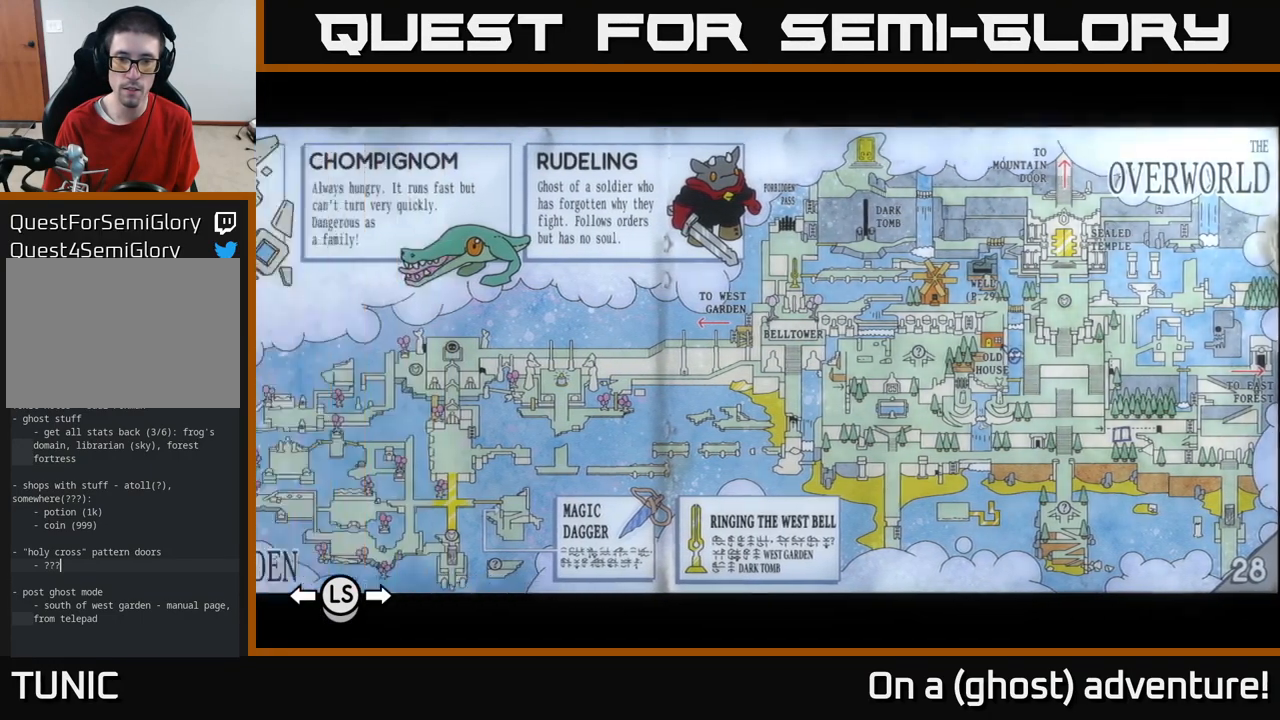
{"buttons": [], "left_stick": "center", "right_stick": "center", "events": [[50, "DPAD_LEFT", "down"], [134, "DPAD_LEFT", "up"]]}
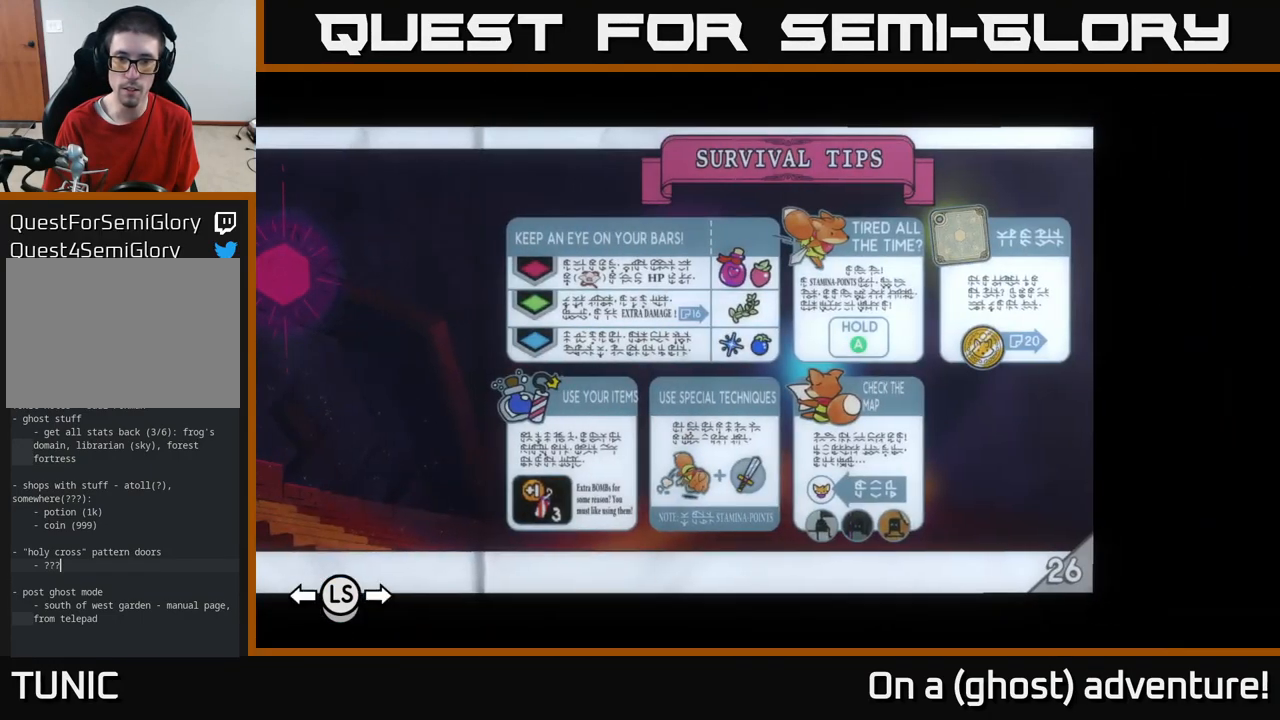
{"buttons": [], "left_stick": "center", "right_stick": "center", "events": [[300, "DPAD_LEFT", "down"], [384, "DPAD_LEFT", "up"]]}
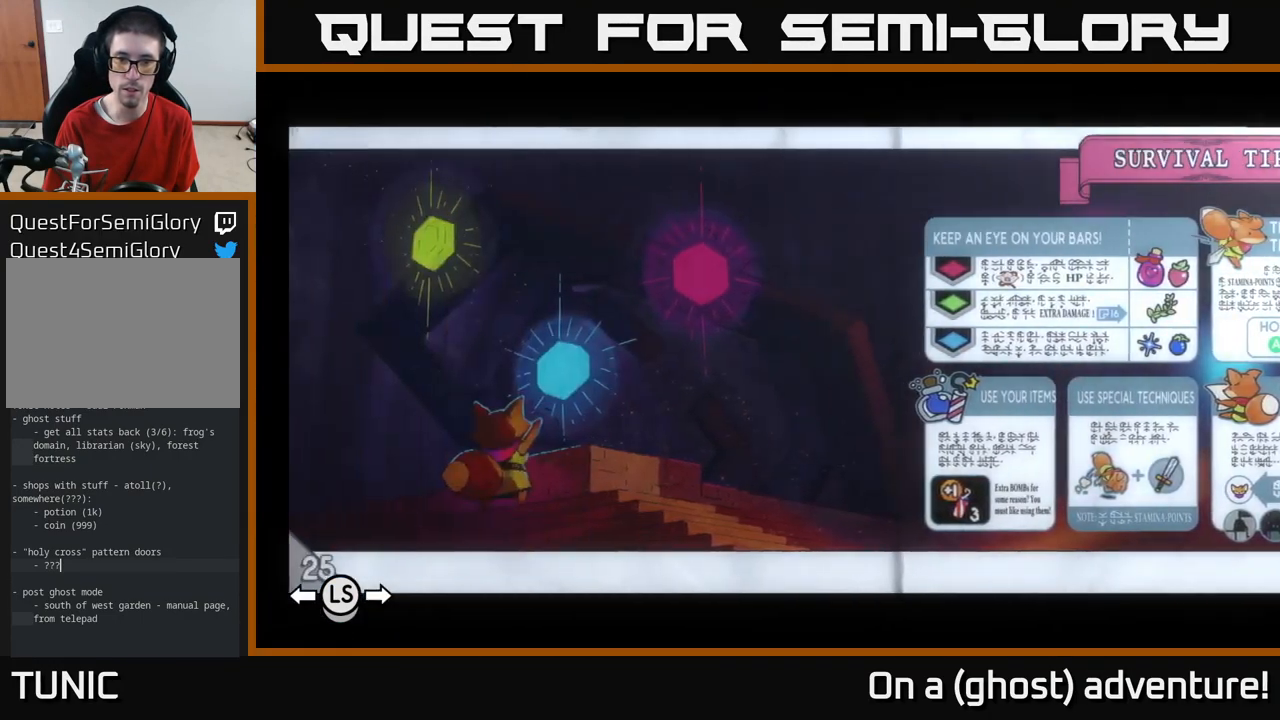
{"buttons": ["DPAD_LEFT"], "left_stick": "center", "right_stick": "center", "events": [[417, "DPAD_LEFT", "down"]]}
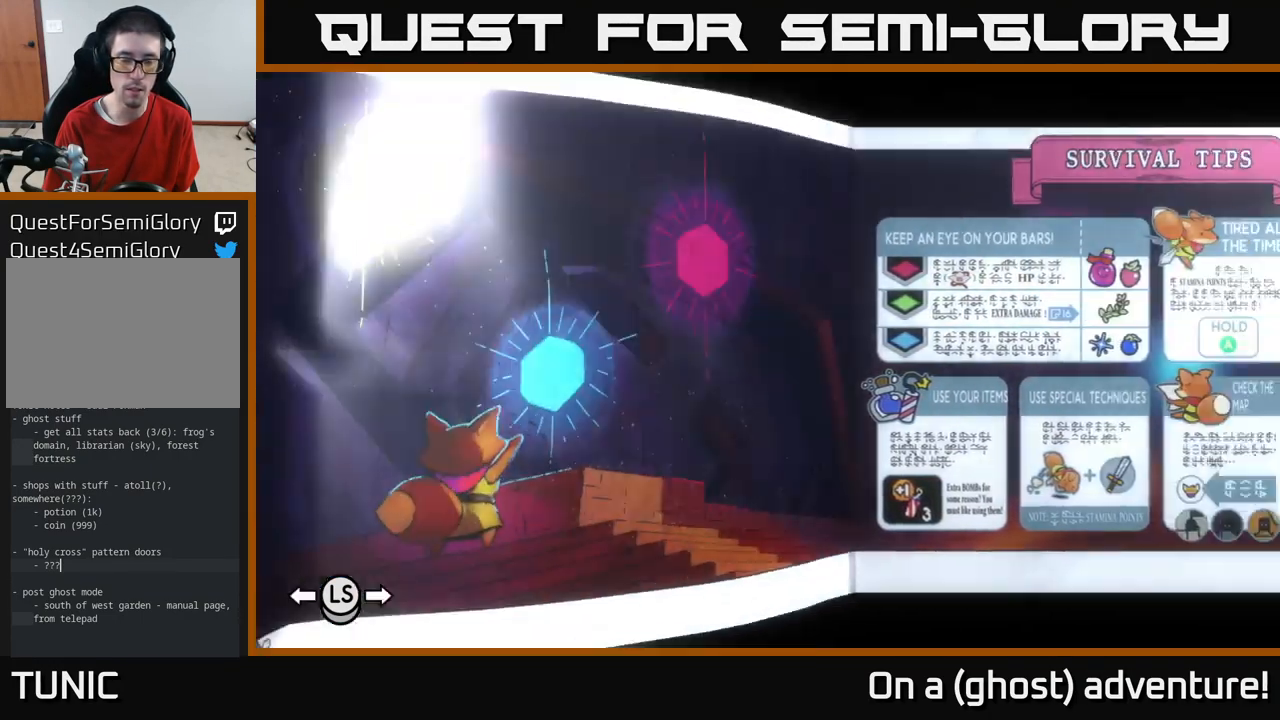
{"buttons": [], "left_stick": "center", "right_stick": "center", "events": [[50, "DPAD_LEFT", "up"]]}
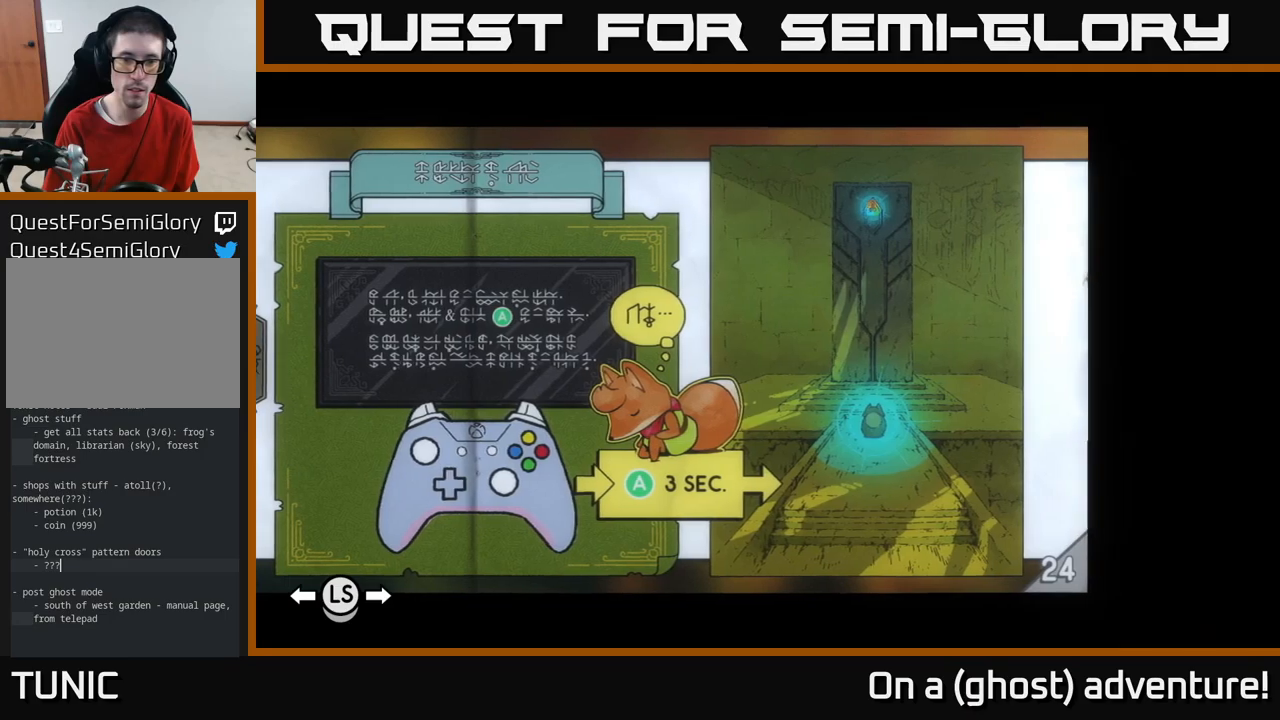
{"buttons": [], "left_stick": "center", "right_stick": "center", "events": [[100, "DPAD_LEFT", "down"], [217, "DPAD_LEFT", "up"]]}
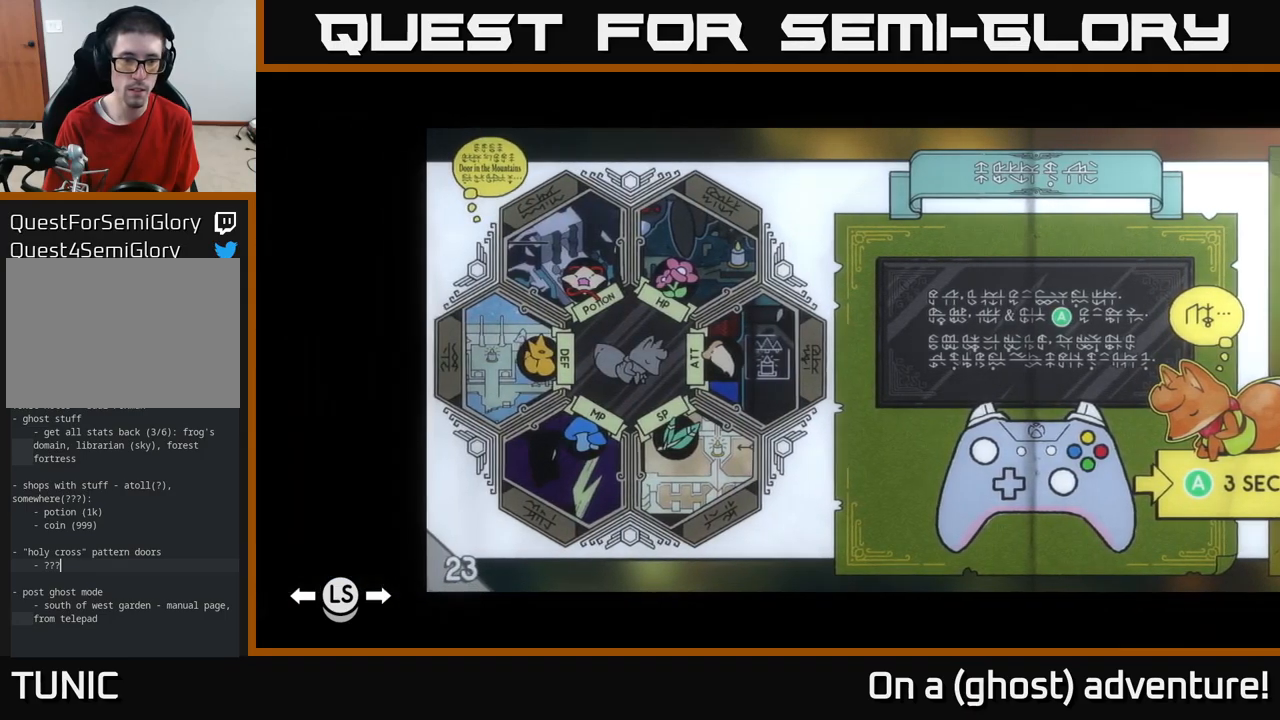
{"buttons": [], "left_stick": "center", "right_stick": "center", "events": [[267, "DPAD_LEFT", "down"], [383, "DPAD_LEFT", "up"]]}
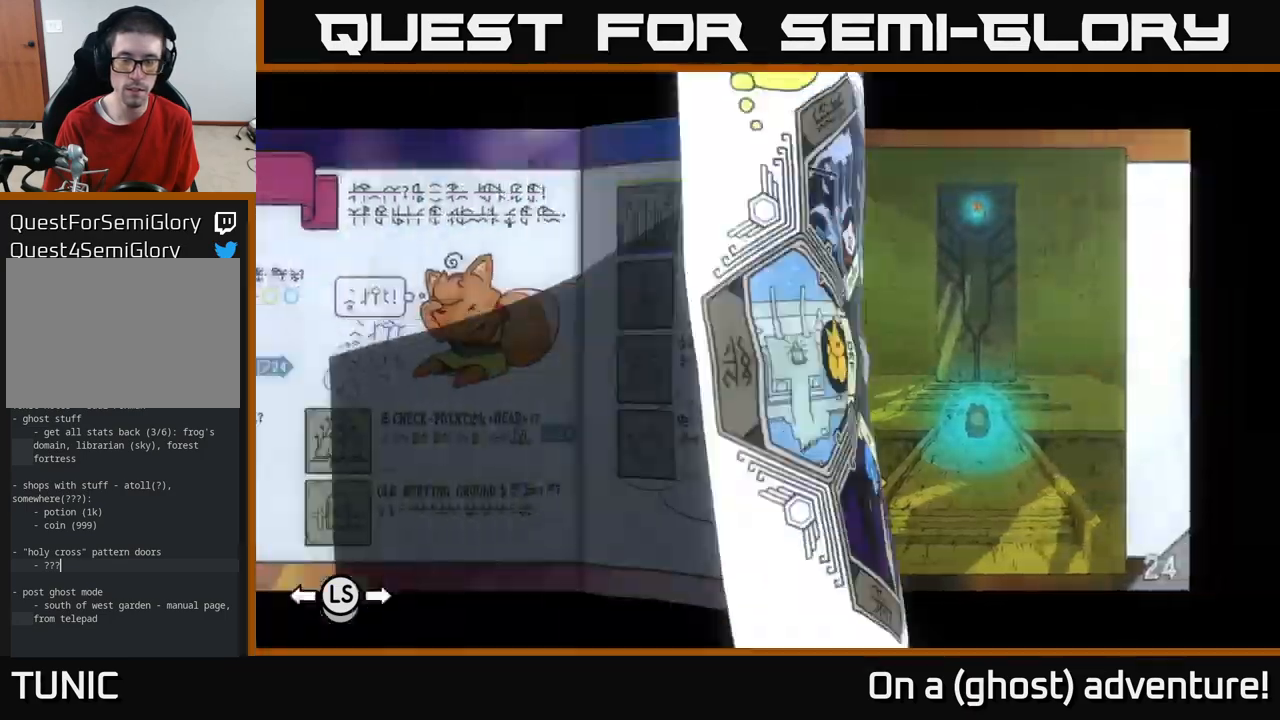
{"buttons": [], "left_stick": "center", "right_stick": "center", "events": []}
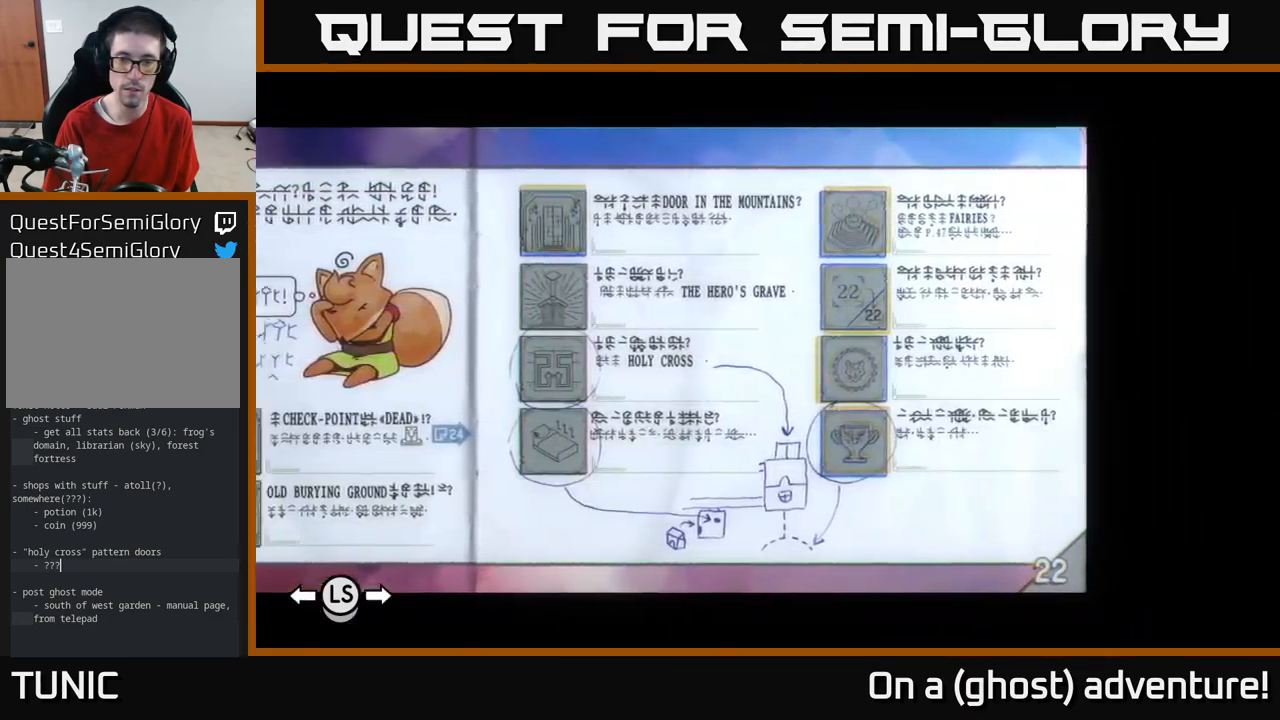
{"buttons": [], "left_stick": "center", "right_stick": "center", "events": [[33, "DPAD_LEFT", "down"], [200, "DPAD_LEFT", "up"]]}
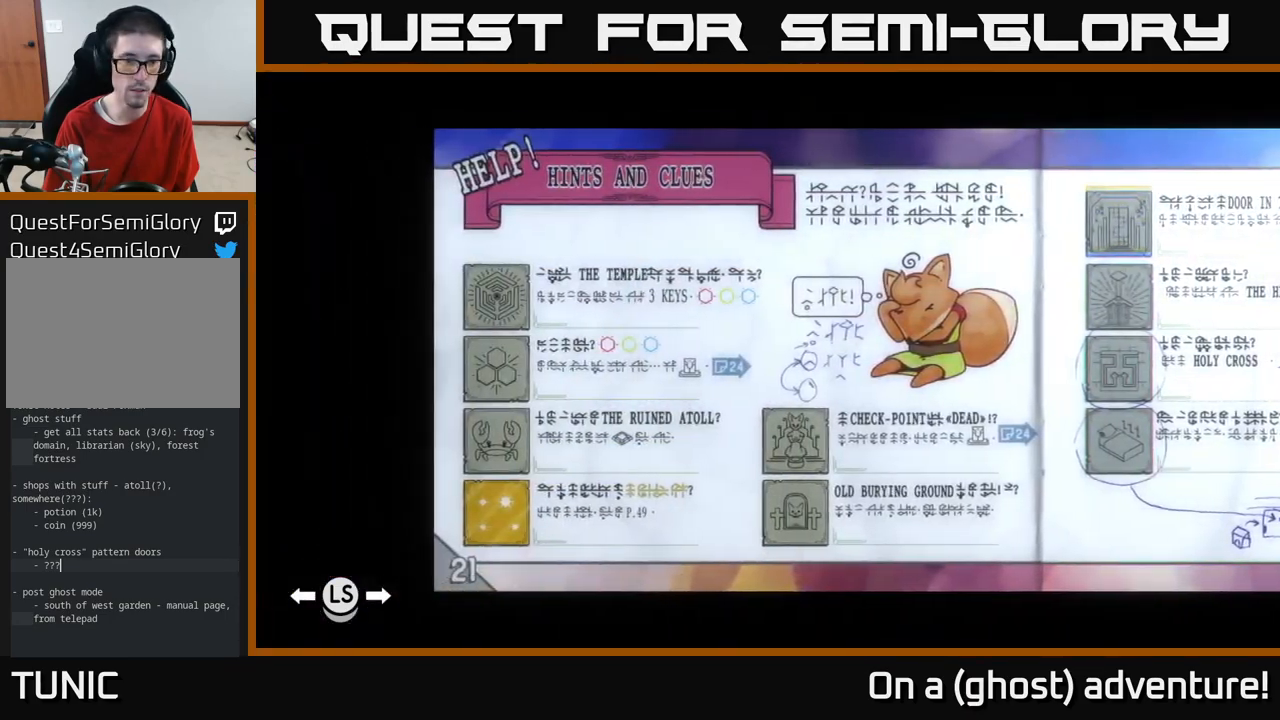
{"buttons": [], "left_stick": "center", "right_stick": "center", "events": [[167, "DPAD_LEFT", "down"], [333, "DPAD_LEFT", "up"]]}